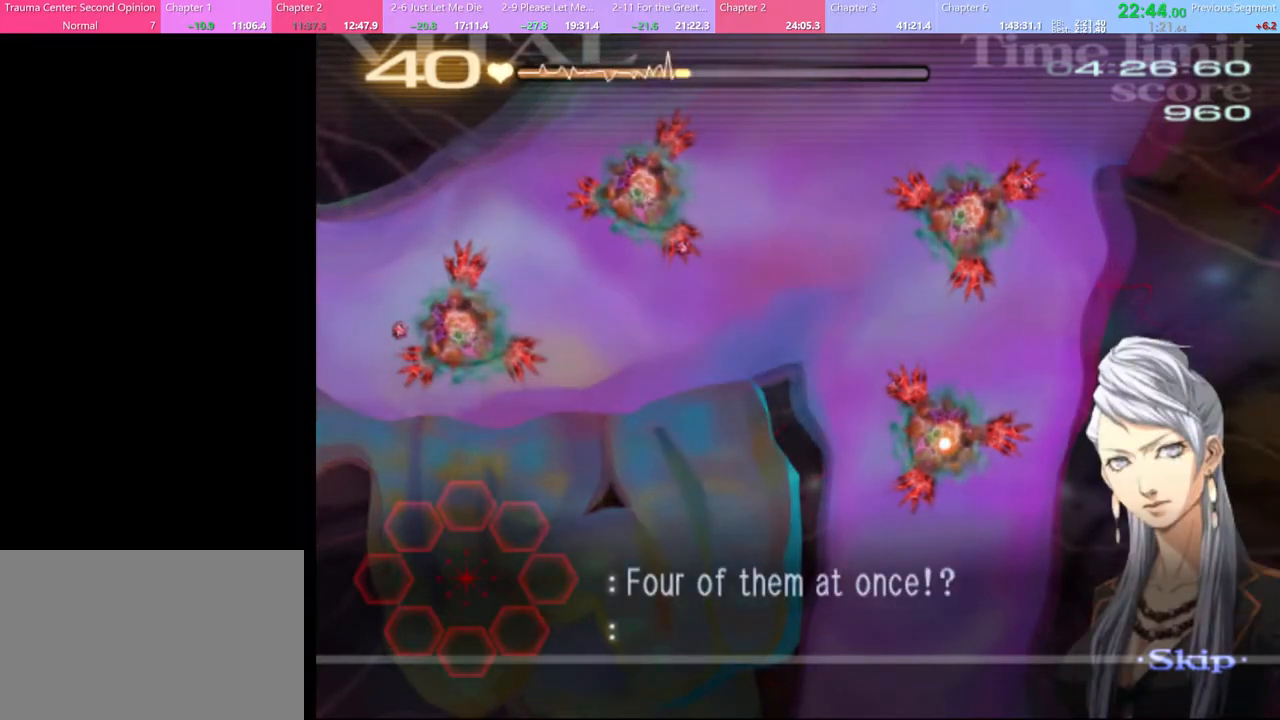
Gameplay with keyboard and mouse; each line is a JSON object with the keys and mouse buttons held at the frame after it. "events" lists presses ("down") and releases ("up") of "a", "alt", "c", "d", "e", "f", "q", "r", "s", "shift", "space", "v", "w", "mouse_left", "mouse_wheel", "mouse_right", "mouse_mb4" and "mouse_mb5" between this image and that frame as [ms after this image, input, new state], when the widget could be followed in between. "mouse_left", "mouse_wheel", "mouse_right", "mouse_mb4", "mouse_mb5" = the "left", "wheel", "right", "mb4", "mb5" buttons of the "mouse" list. No other keys are recorded. "wheel" means that the mouse wheel is clicked or scrolled. Mouse movement is not recorded.
{"keys": ["d", "s"], "mouse": ["left"], "events": []}
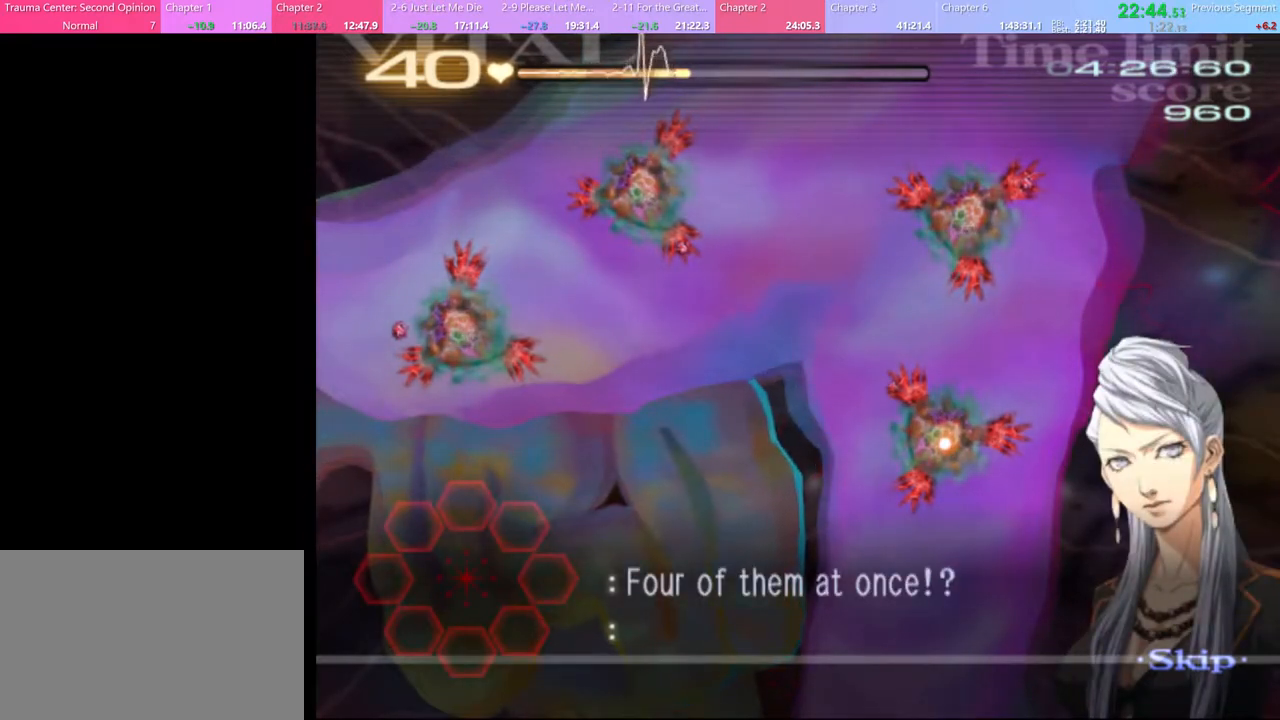
{"keys": ["d", "s"], "mouse": ["left"], "events": []}
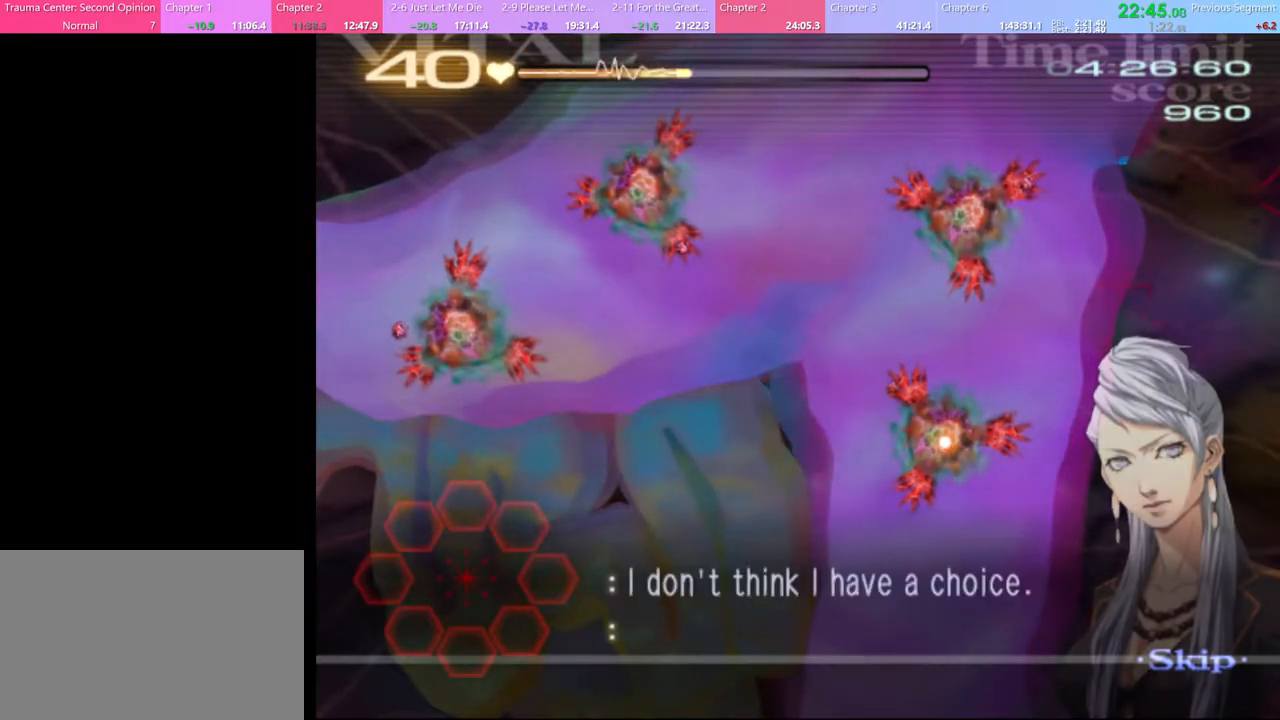
{"keys": ["d", "s"], "mouse": ["left"], "events": []}
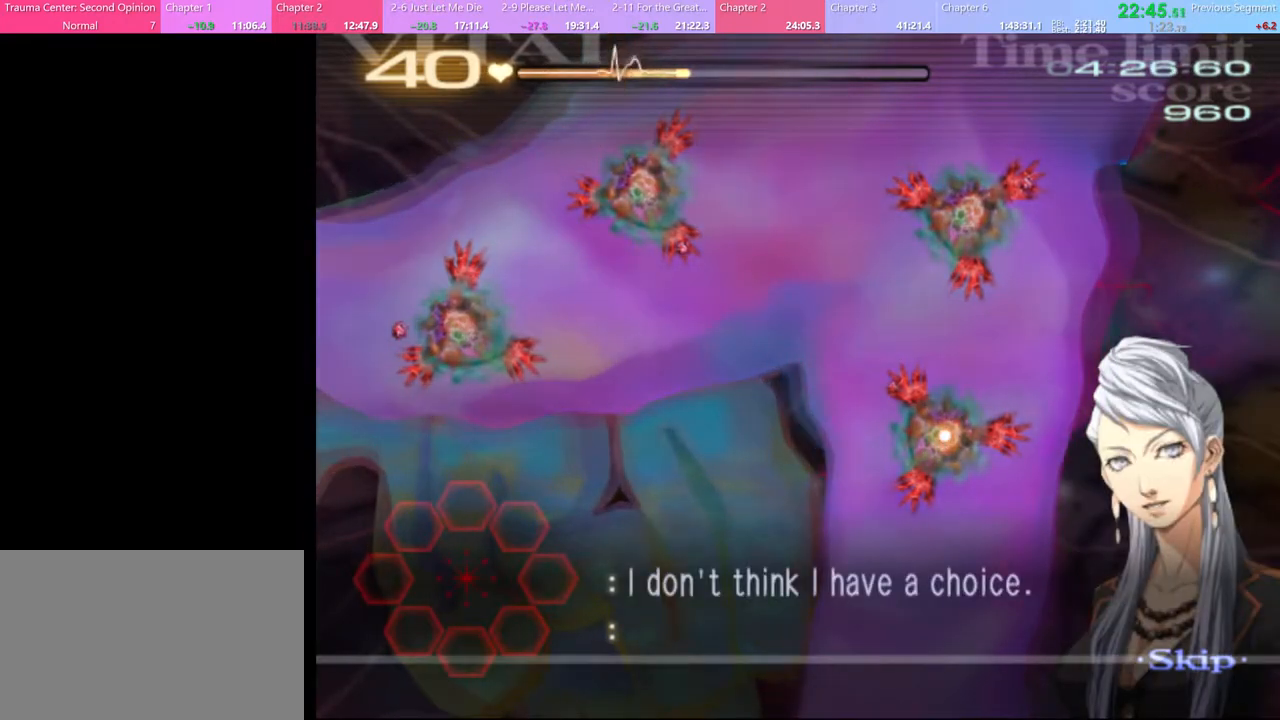
{"keys": ["d", "s"], "mouse": ["left"], "events": []}
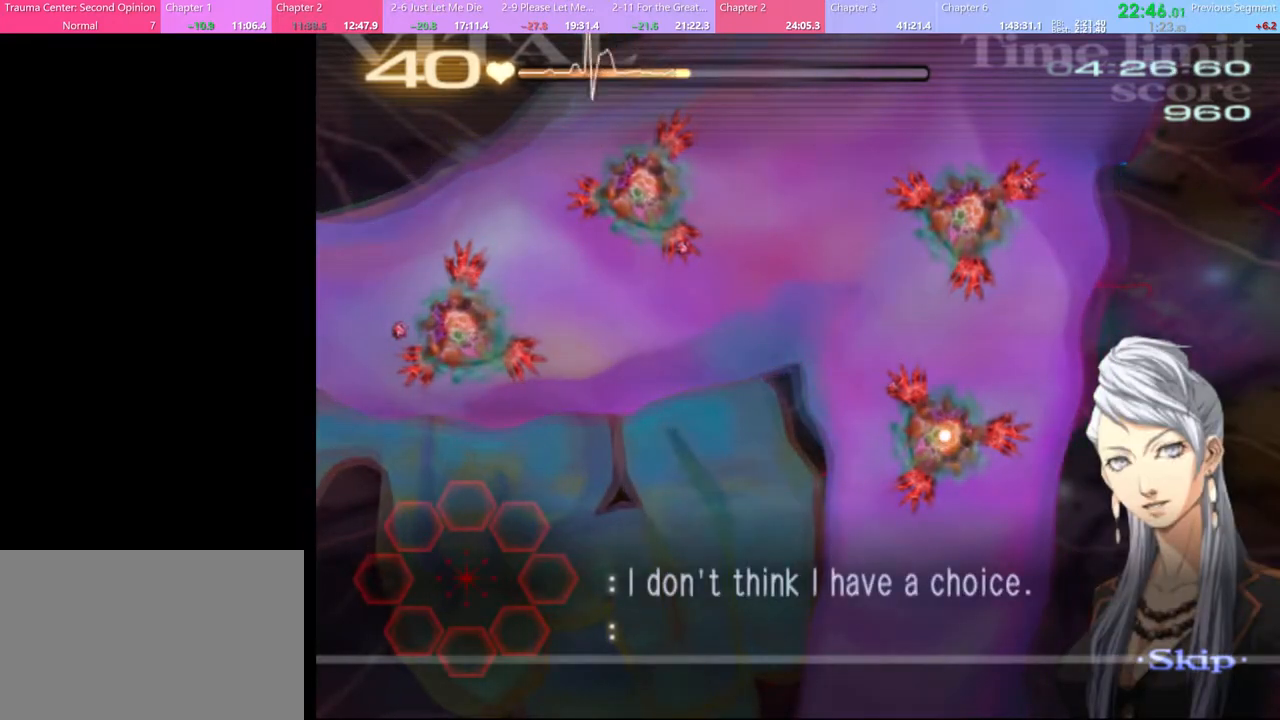
{"keys": ["d", "s"], "mouse": ["left"], "events": []}
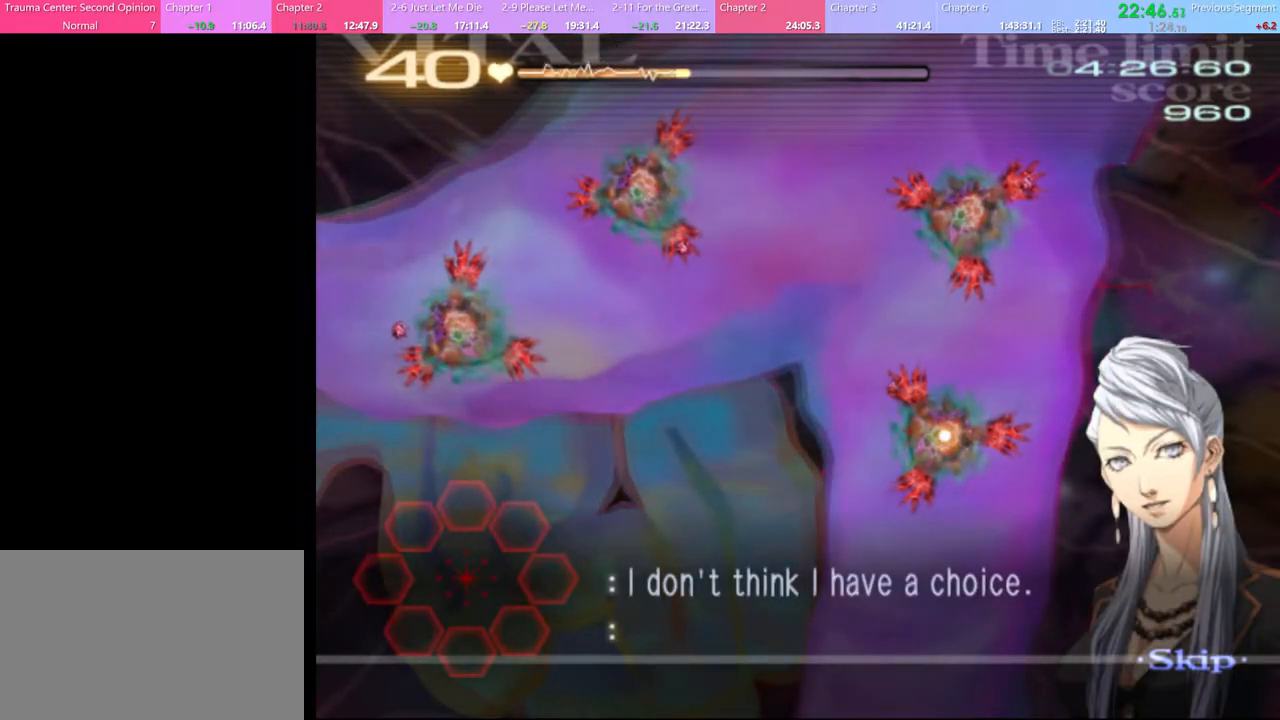
{"keys": ["d", "s"], "mouse": [], "events": [[33, "mouse_left", "up"]]}
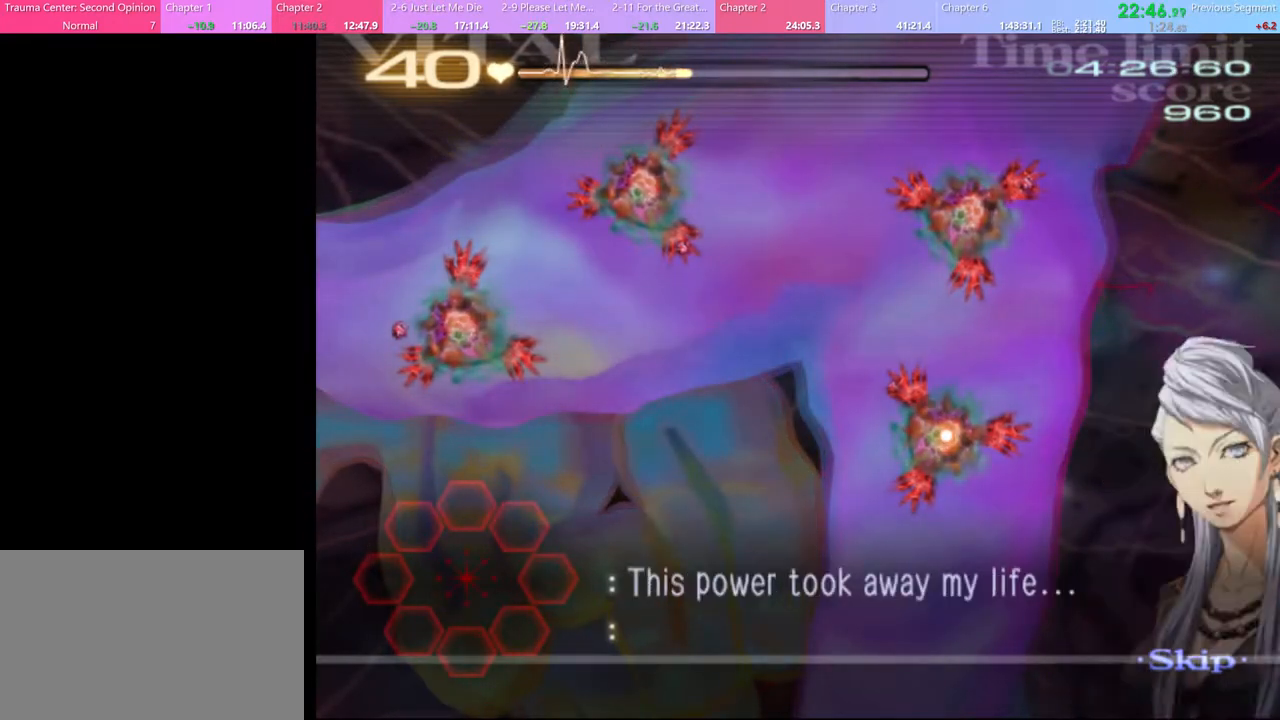
{"keys": ["d", "s"], "mouse": [], "events": []}
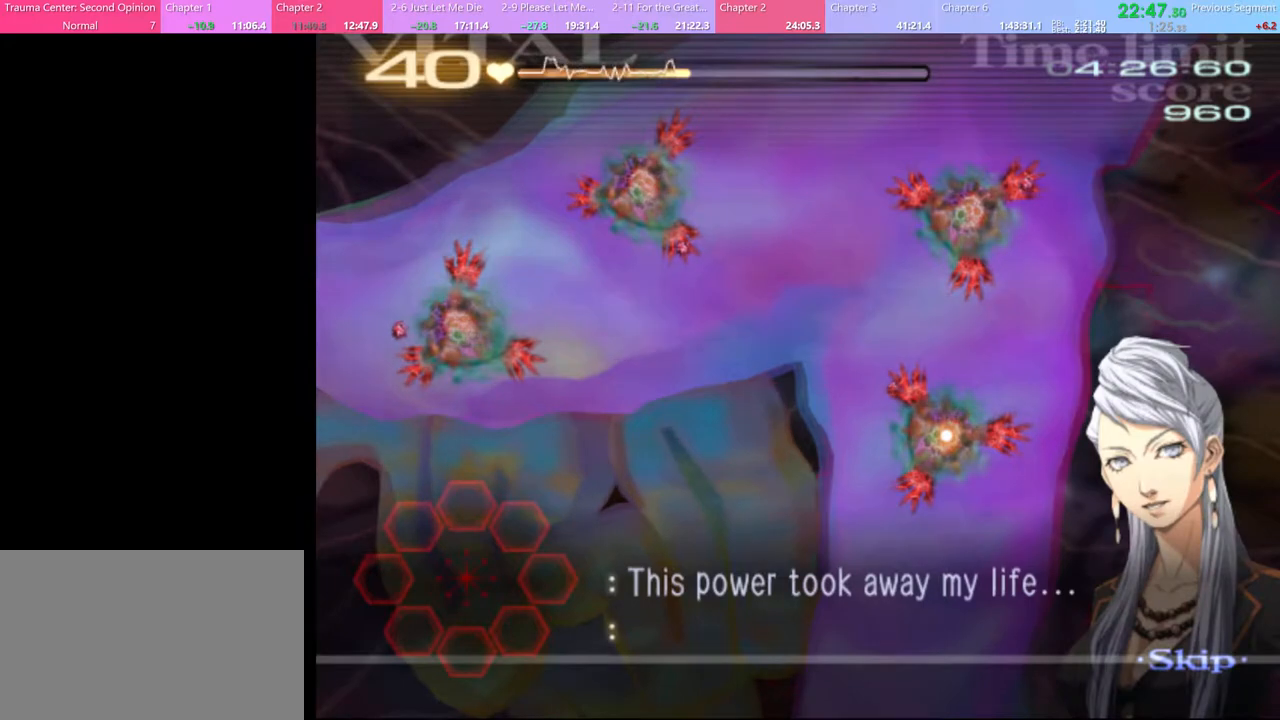
{"keys": ["d", "s"], "mouse": [], "events": []}
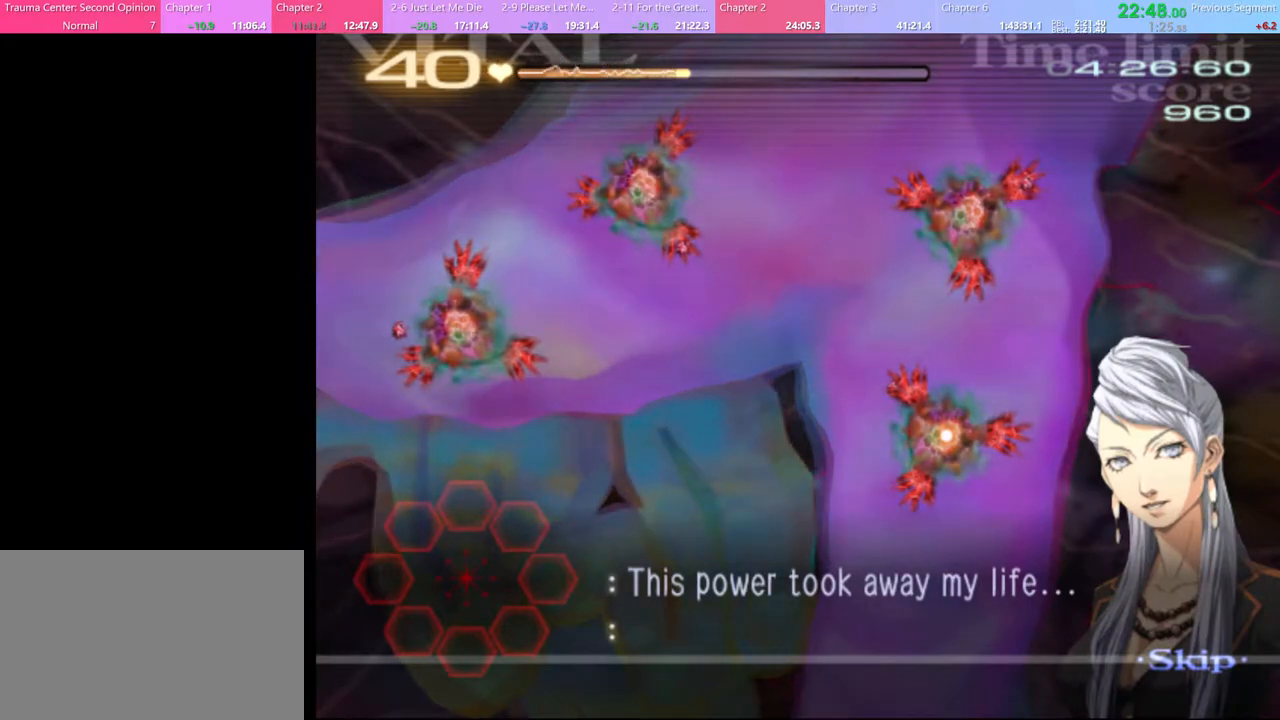
{"keys": ["d", "s"], "mouse": [], "events": []}
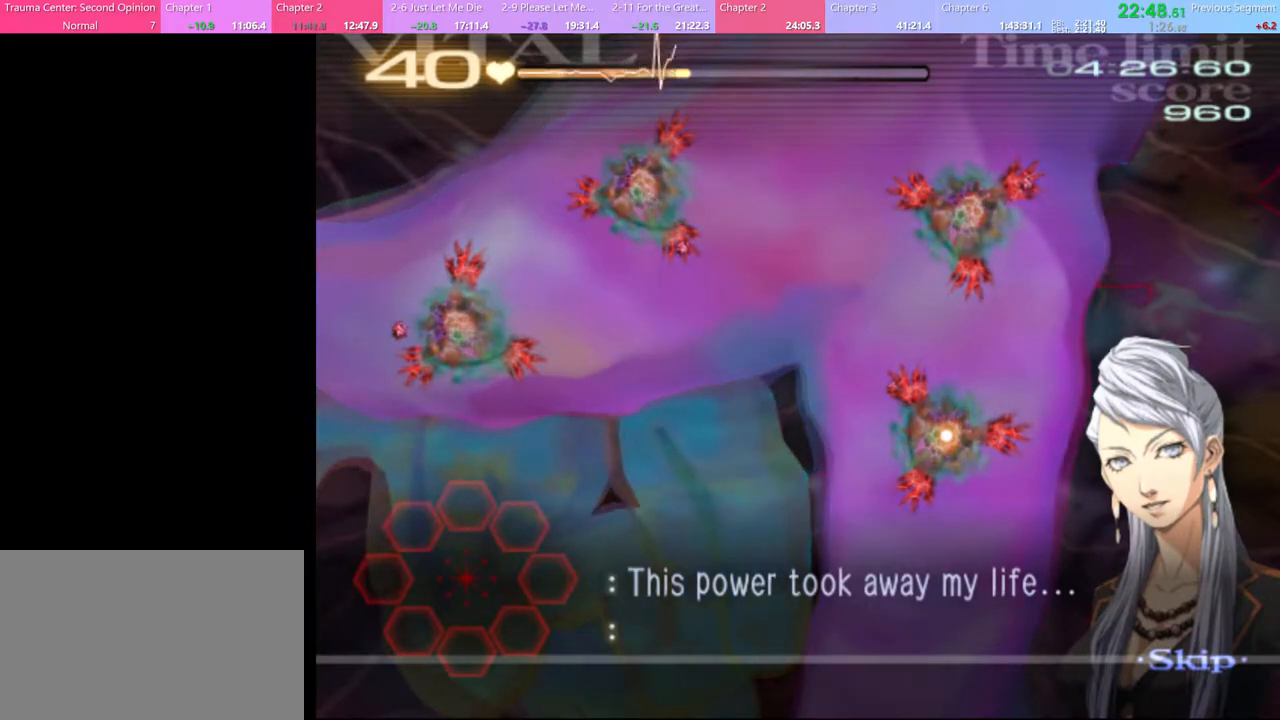
{"keys": ["d", "s"], "mouse": [], "events": []}
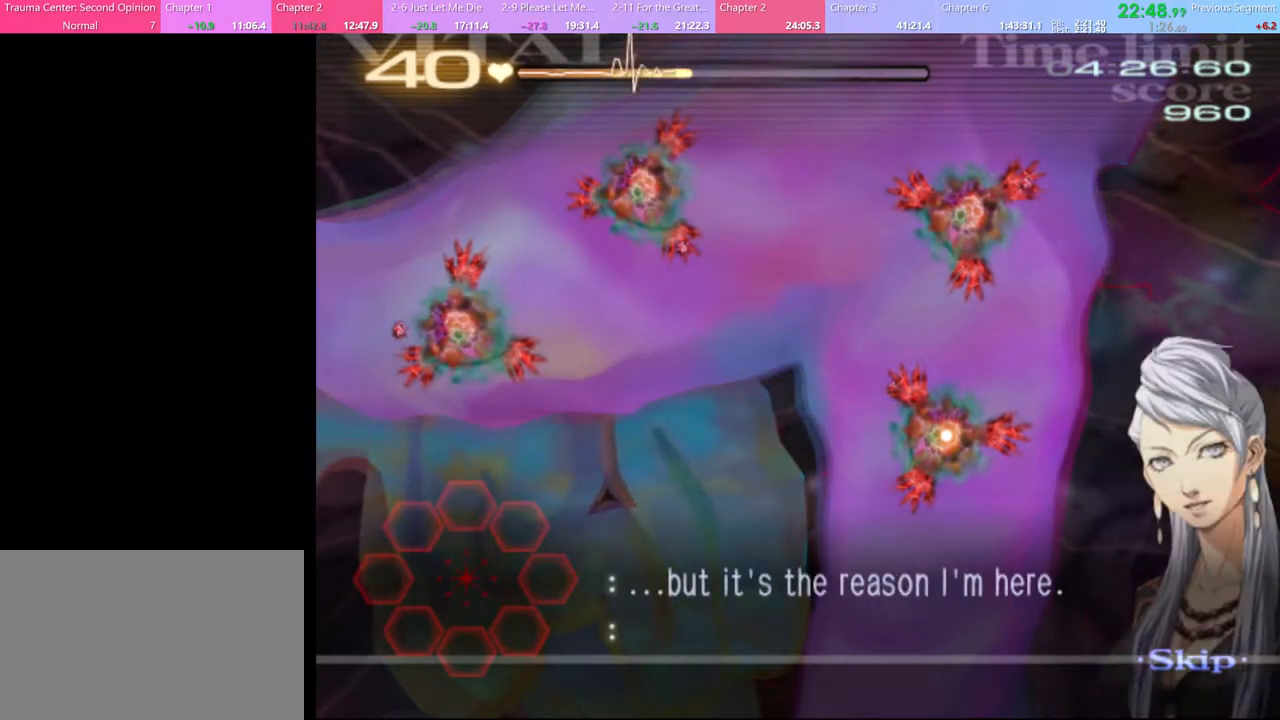
{"keys": ["d", "s"], "mouse": ["left"], "events": [[233, "mouse_left", "down"]]}
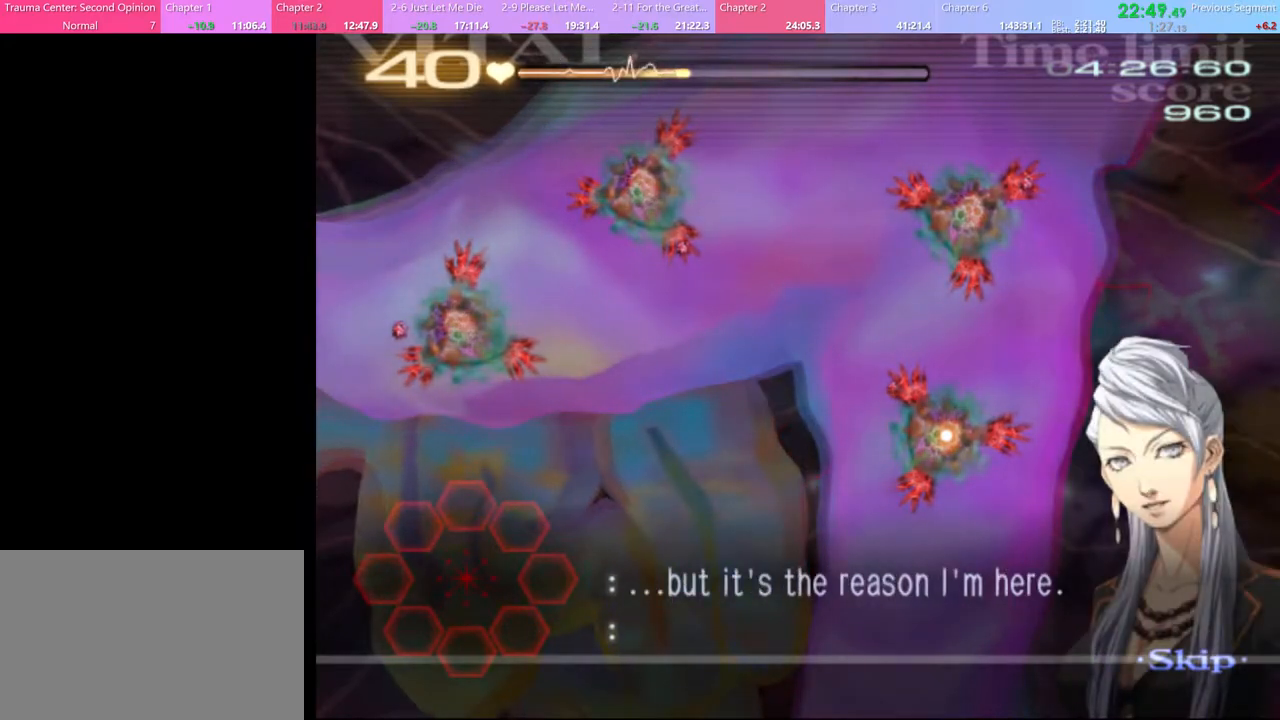
{"keys": ["d", "s"], "mouse": ["left"], "events": []}
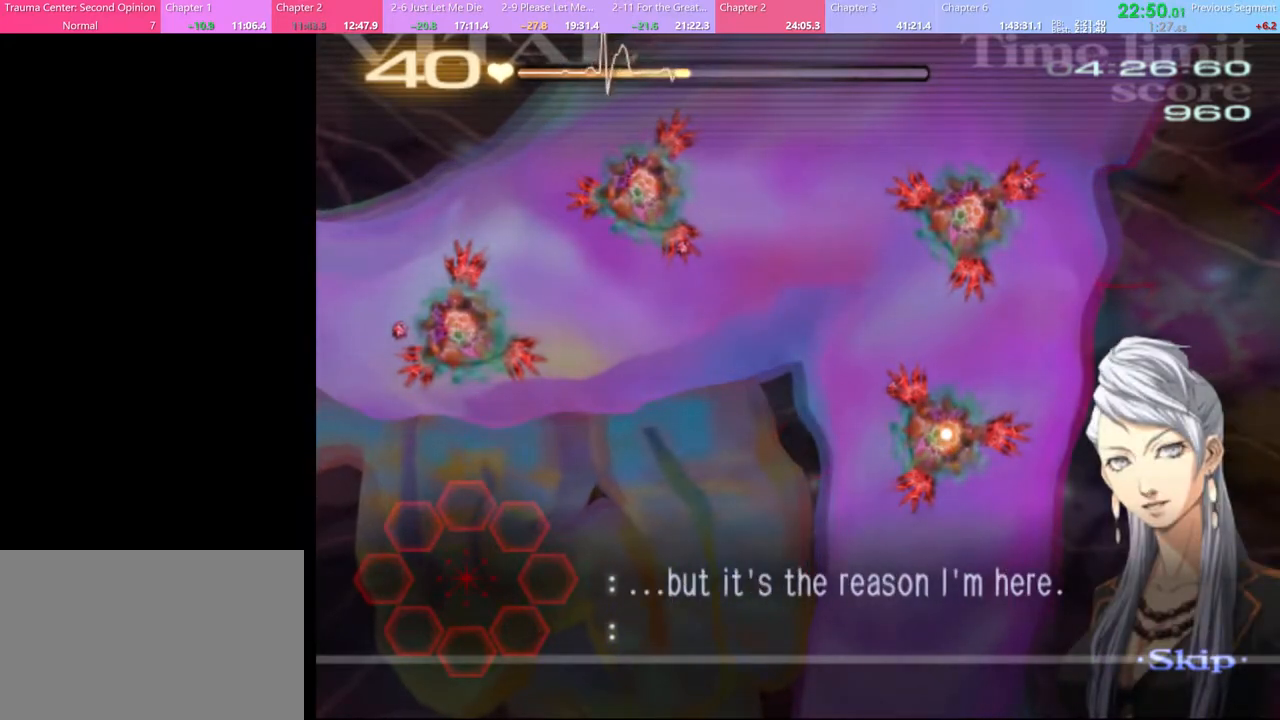
{"keys": ["d", "s"], "mouse": ["left"], "events": []}
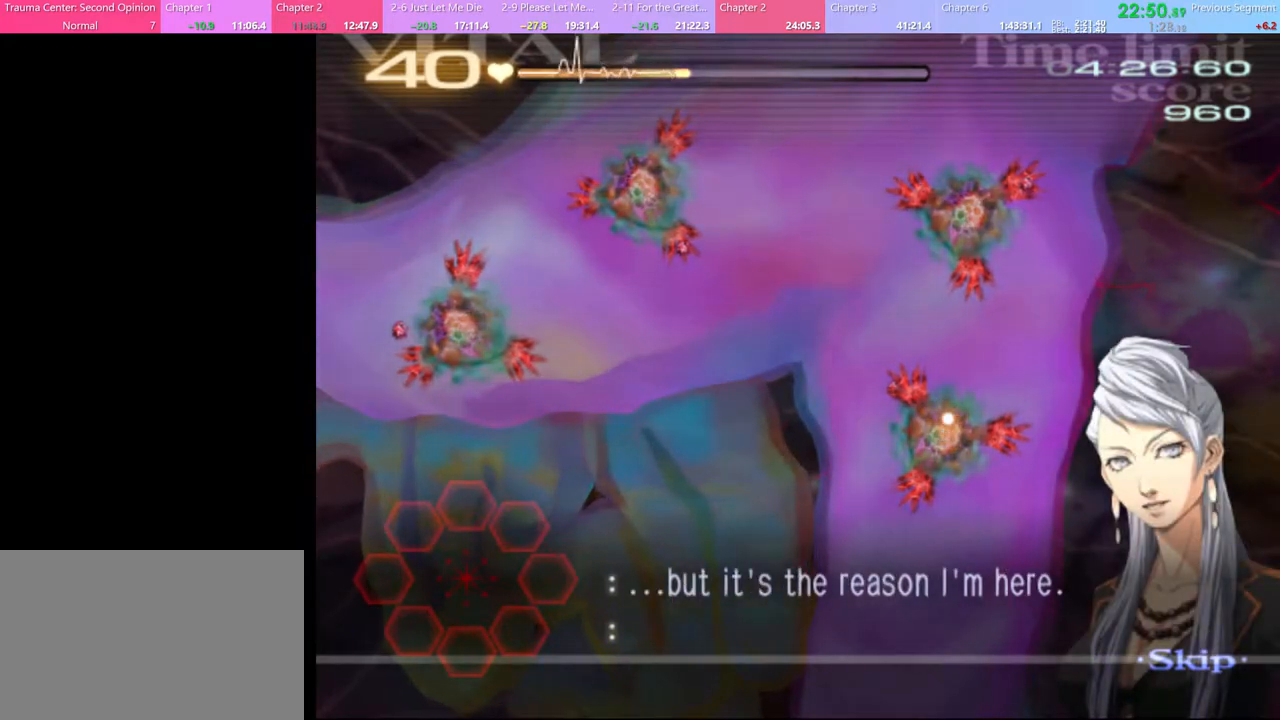
{"keys": ["d", "s"], "mouse": ["left"], "events": []}
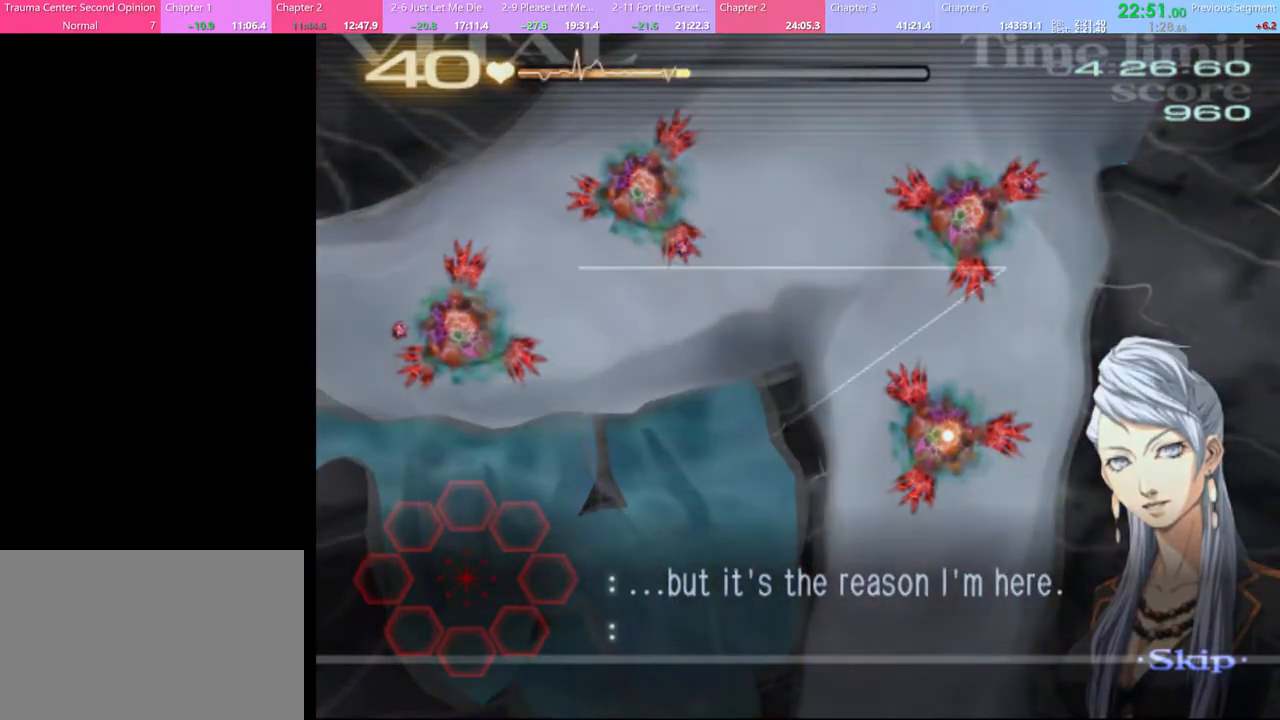
{"keys": ["d", "s"], "mouse": ["left"], "events": []}
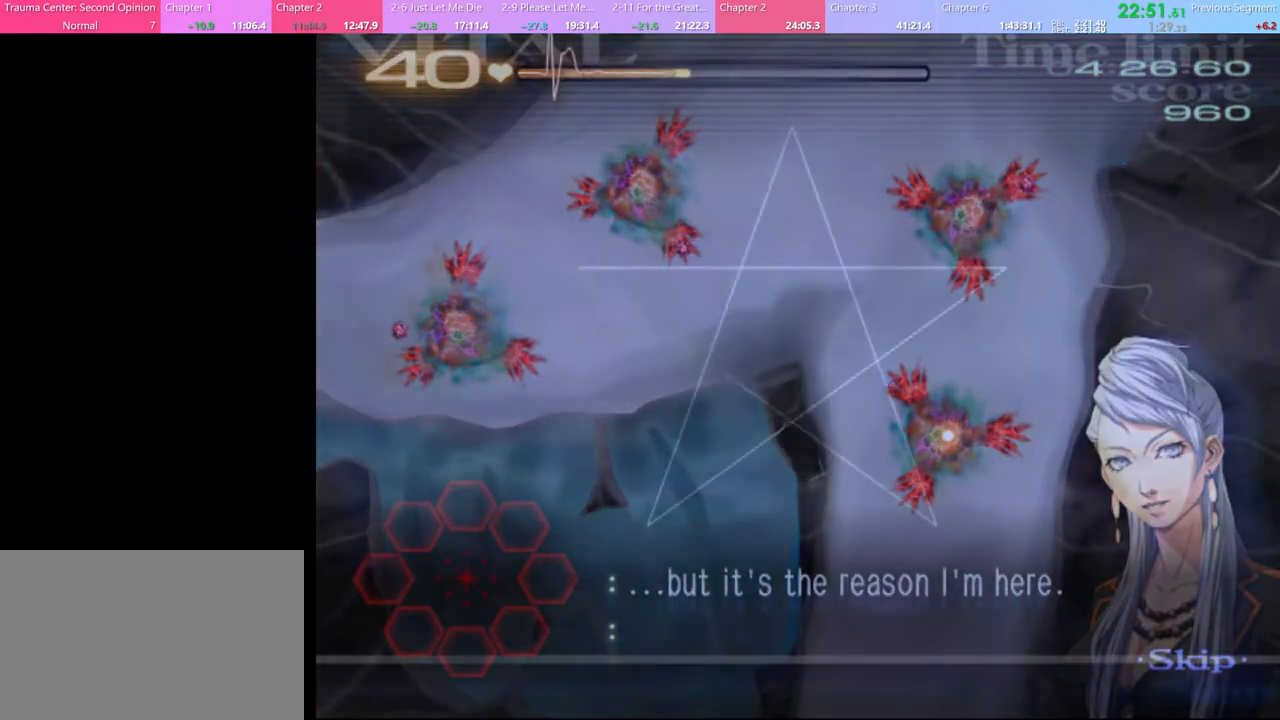
{"keys": ["d", "s"], "mouse": ["left"], "events": []}
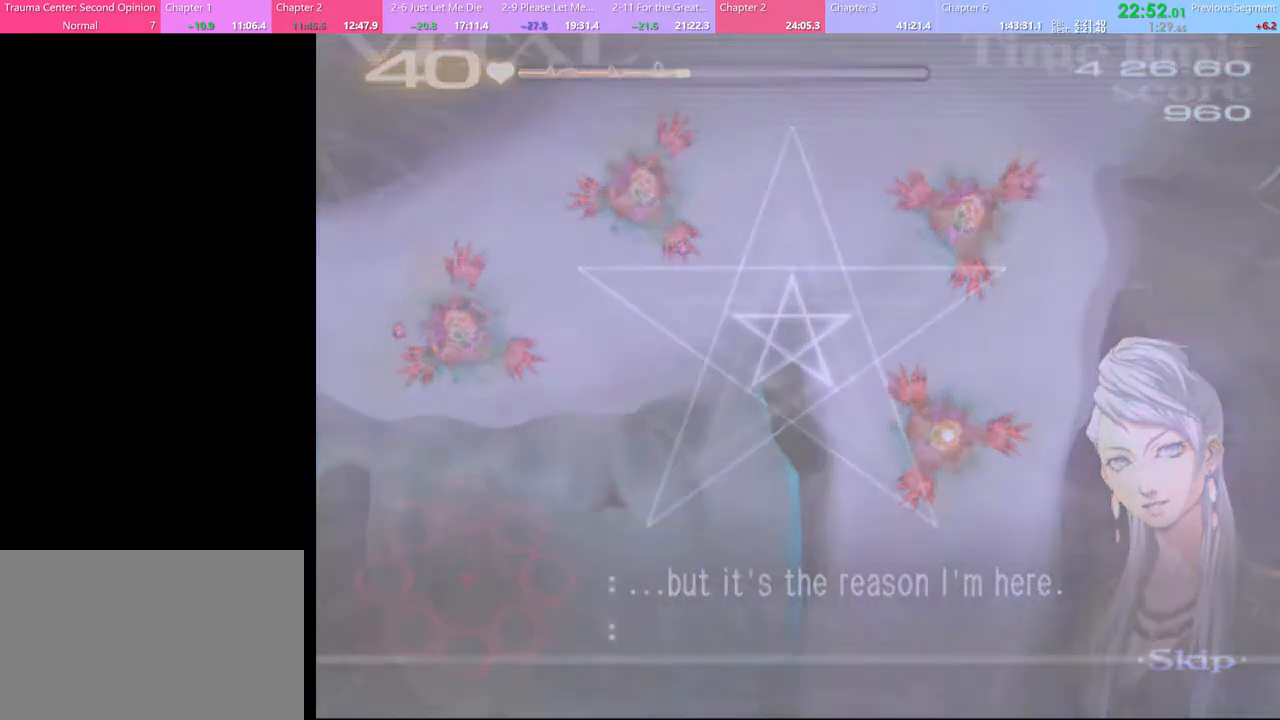
{"keys": ["d", "s"], "mouse": ["left"], "events": []}
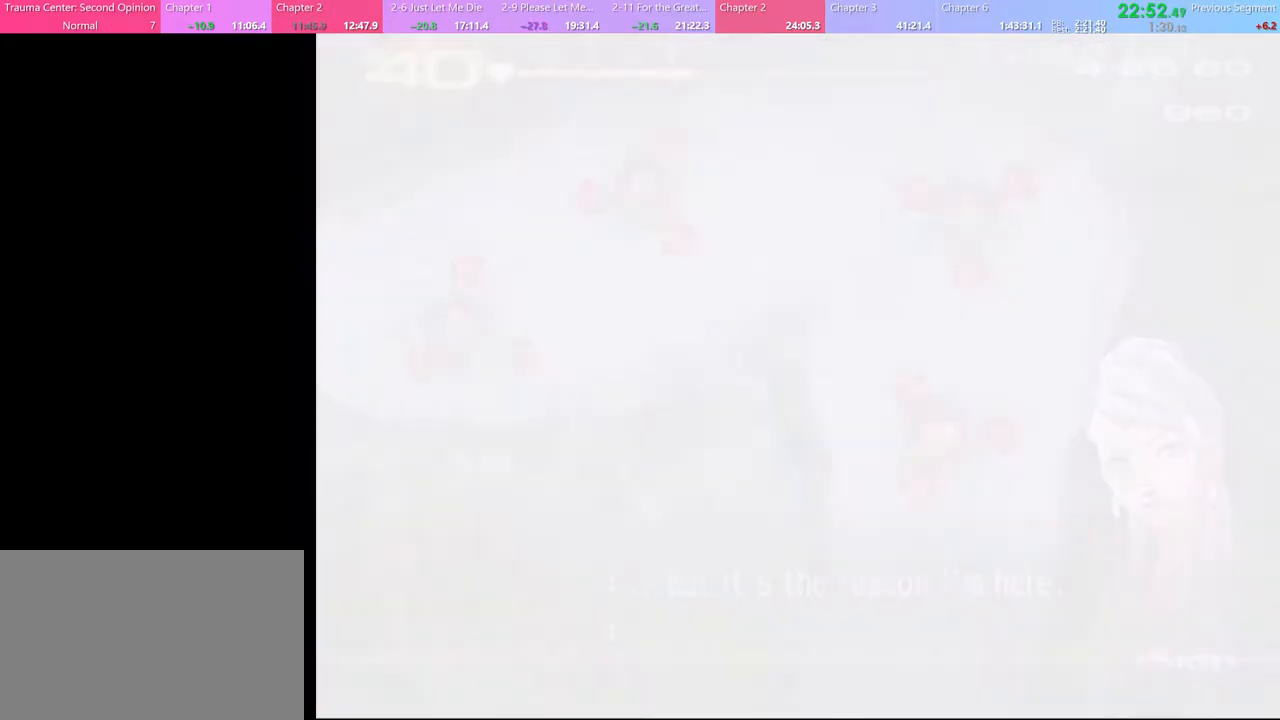
{"keys": ["d", "s"], "mouse": ["left"], "events": []}
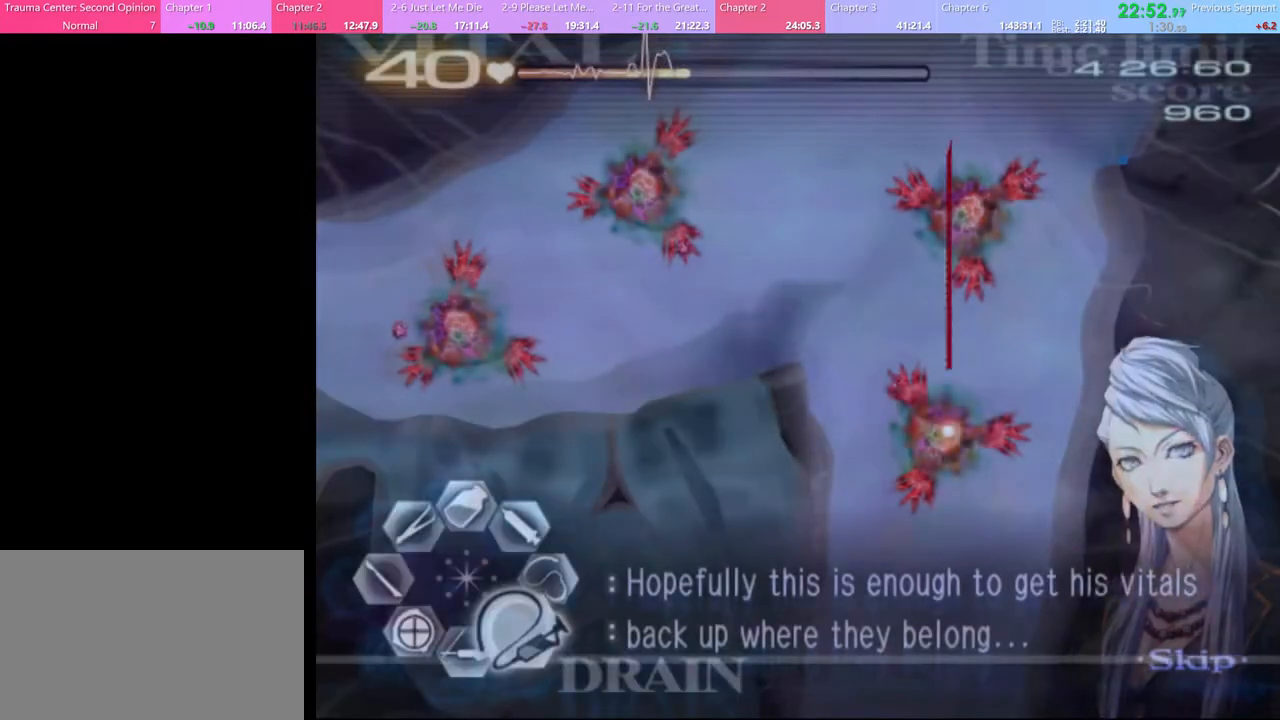
{"keys": ["d", "s"], "mouse": ["left"], "events": []}
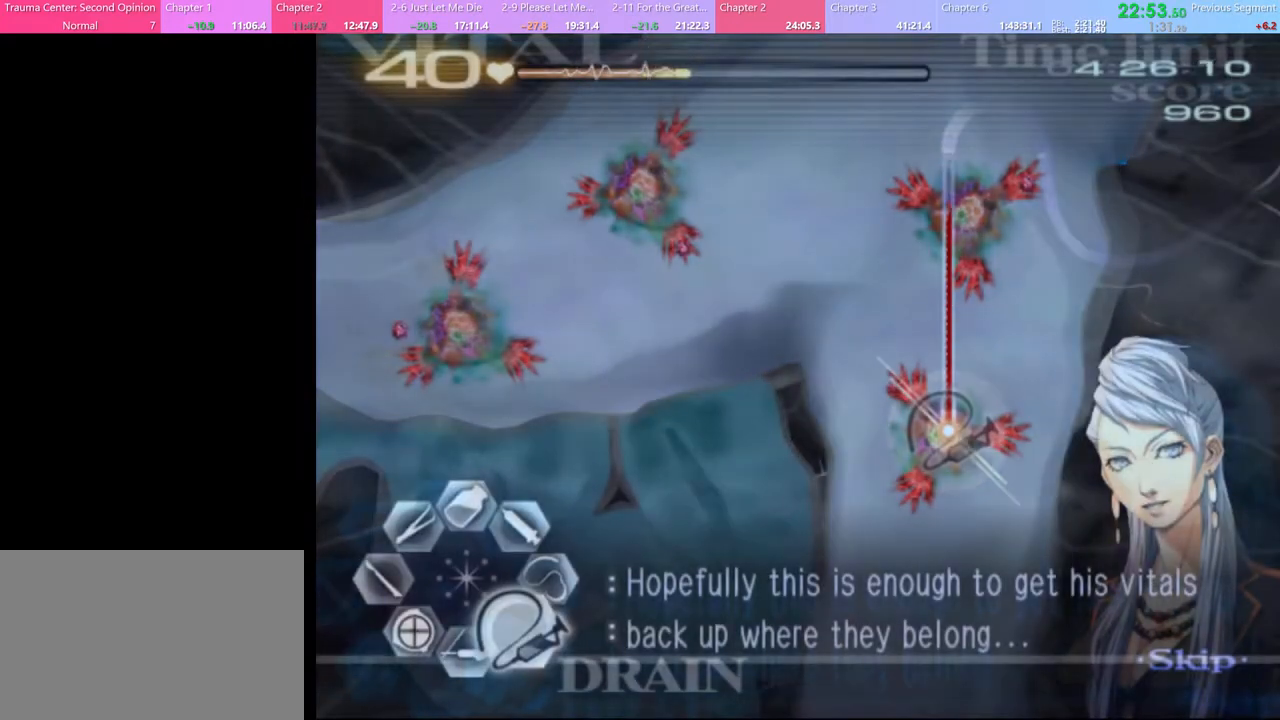
{"keys": ["d", "s"], "mouse": ["left"], "events": []}
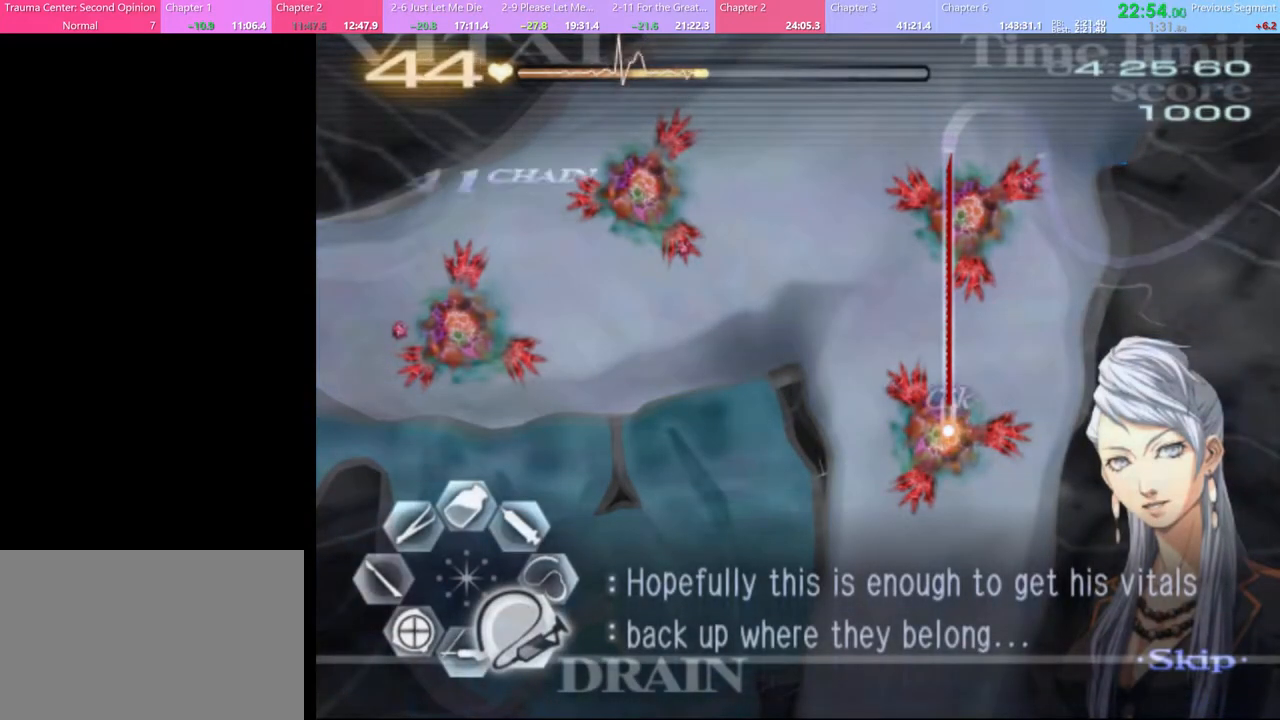
{"keys": ["d", "s"], "mouse": ["left"], "events": []}
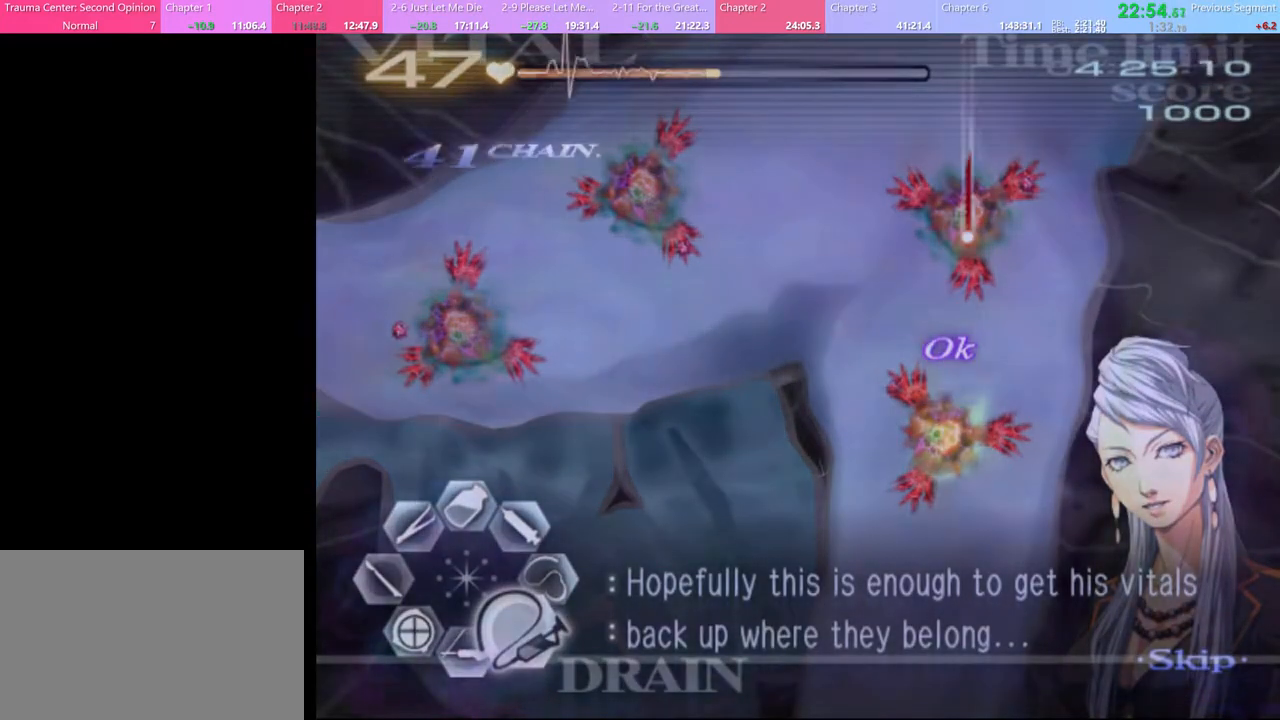
{"keys": ["d", "s"], "mouse": ["left"], "events": []}
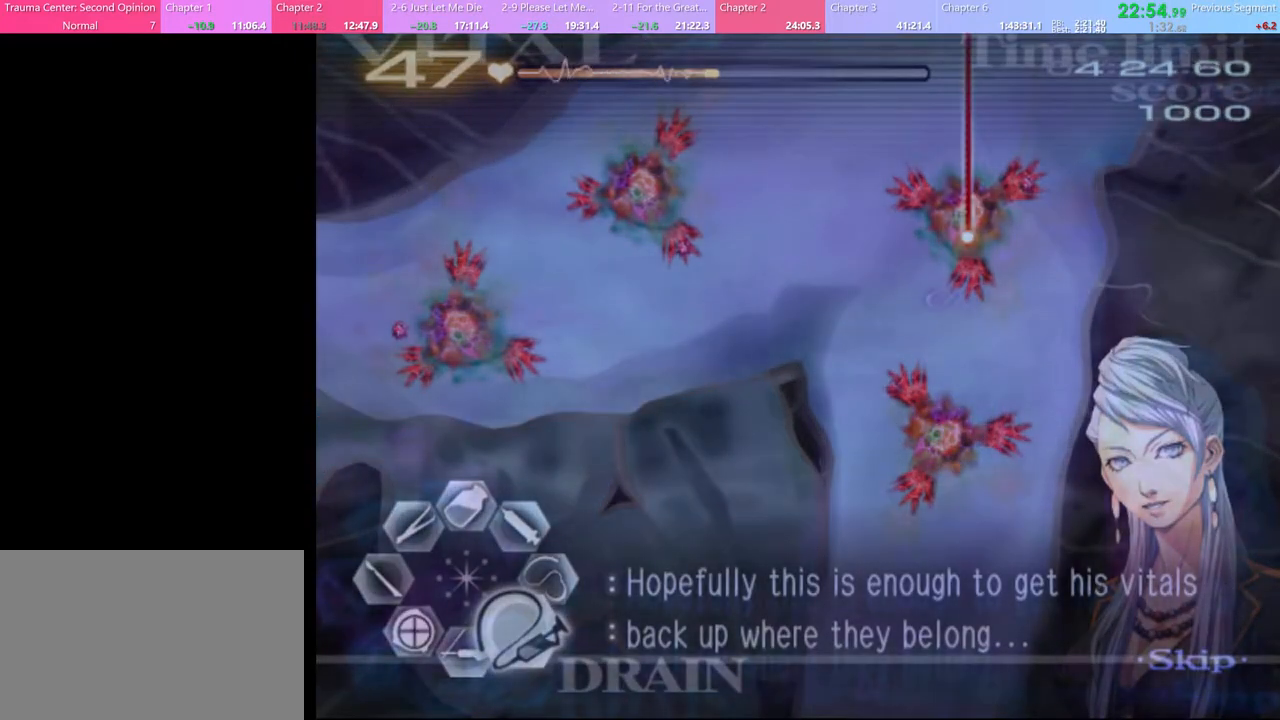
{"keys": ["d", "s"], "mouse": ["left"], "events": []}
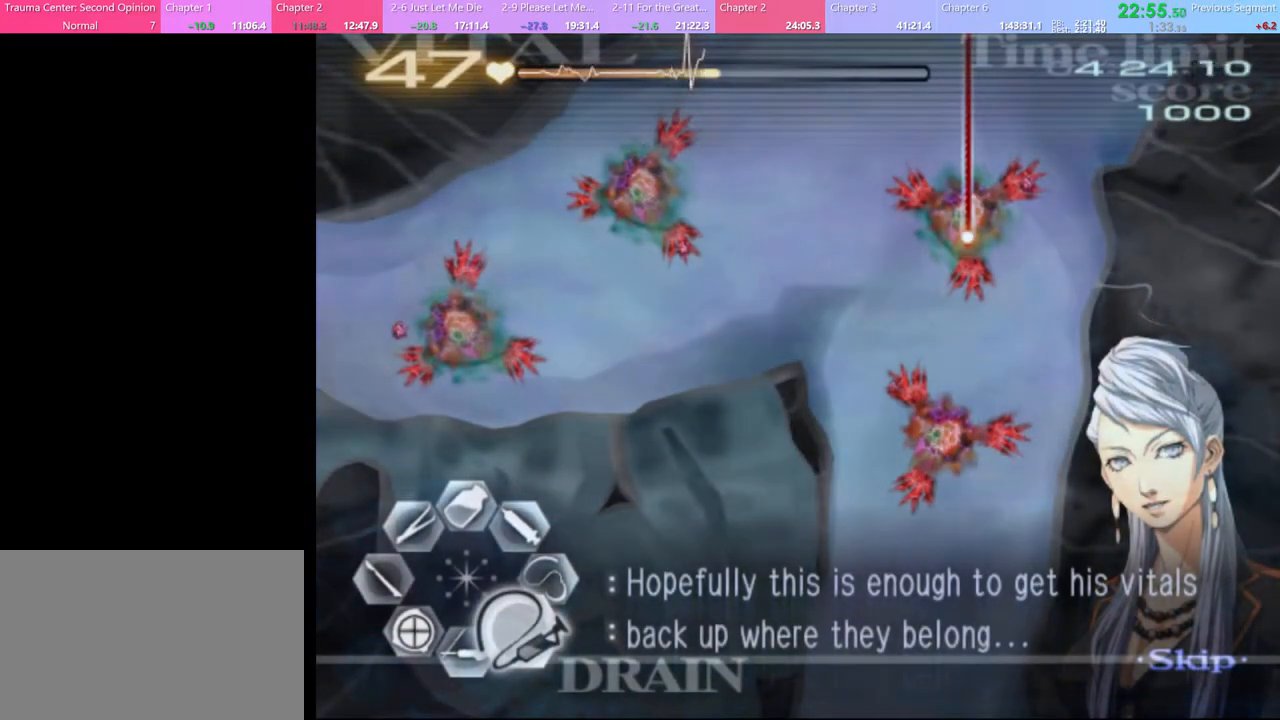
{"keys": ["d", "s"], "mouse": ["left"], "events": [[333, "mouse_left", "up"], [367, "mouse_left", "down"]]}
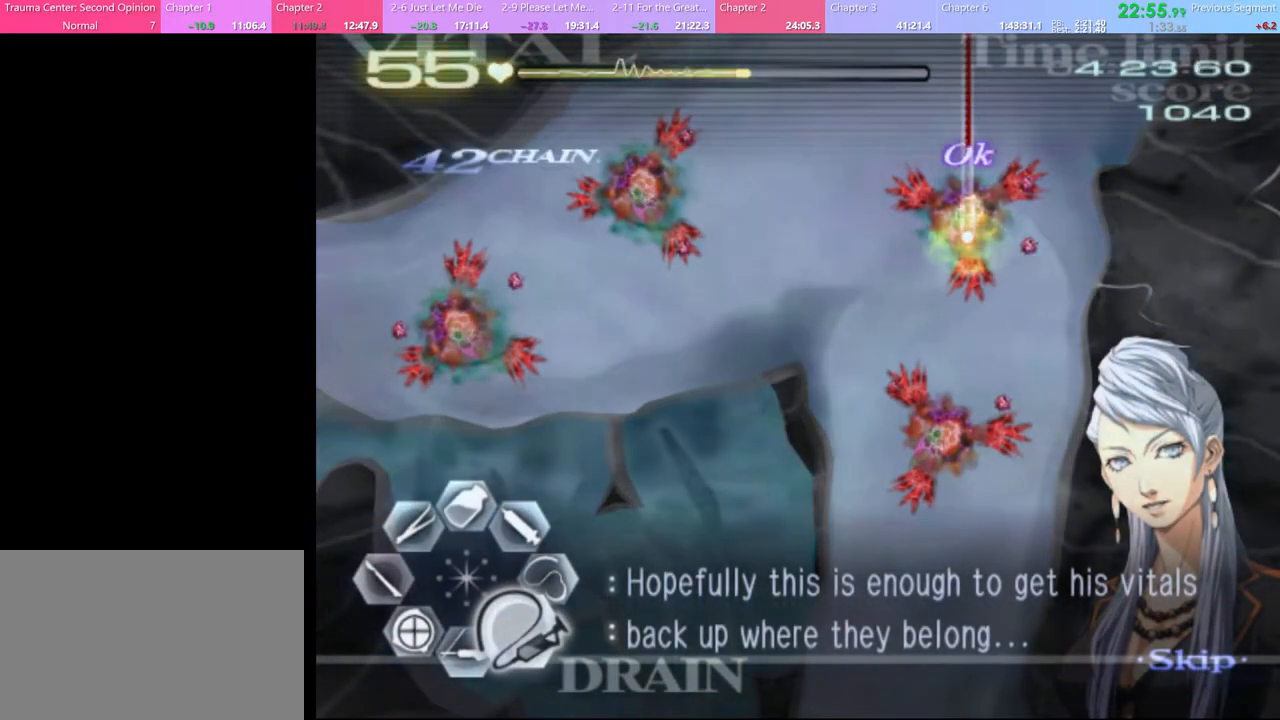
{"keys": ["d", "s"], "mouse": ["left"], "events": [[67, "mouse_left", "up"], [167, "mouse_left", "down"]]}
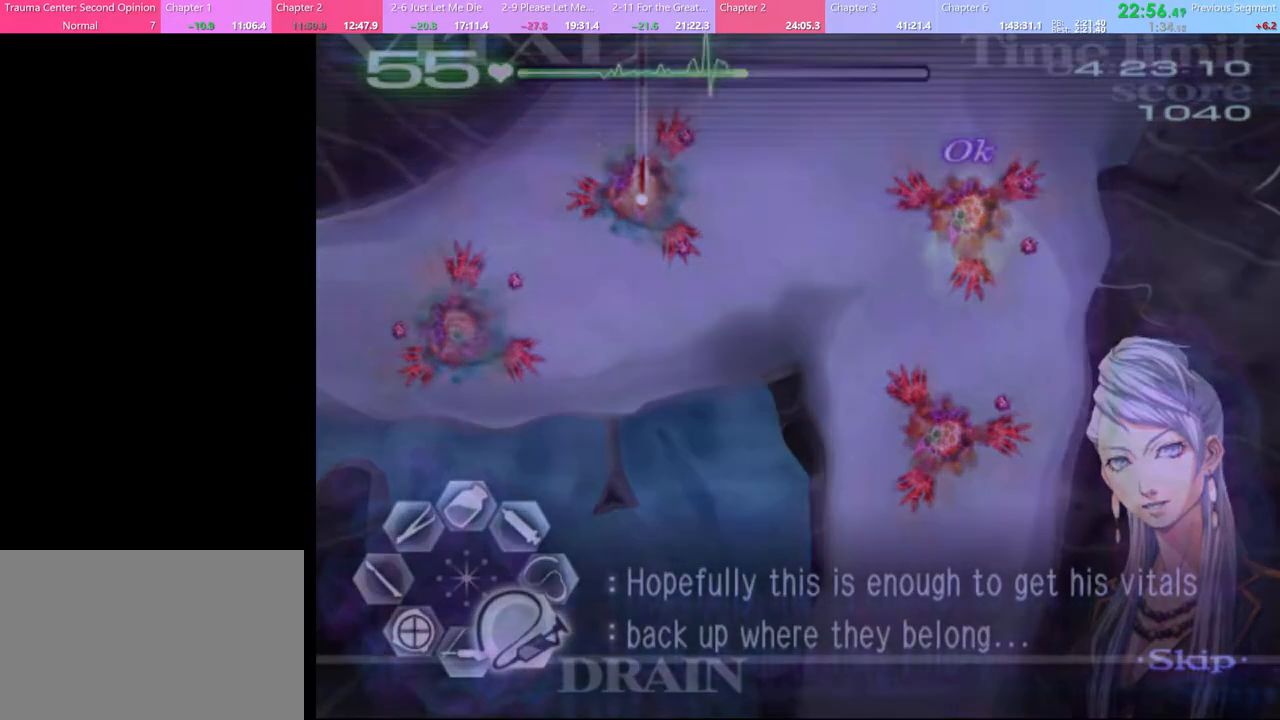
{"keys": ["d", "s"], "mouse": ["left"], "events": []}
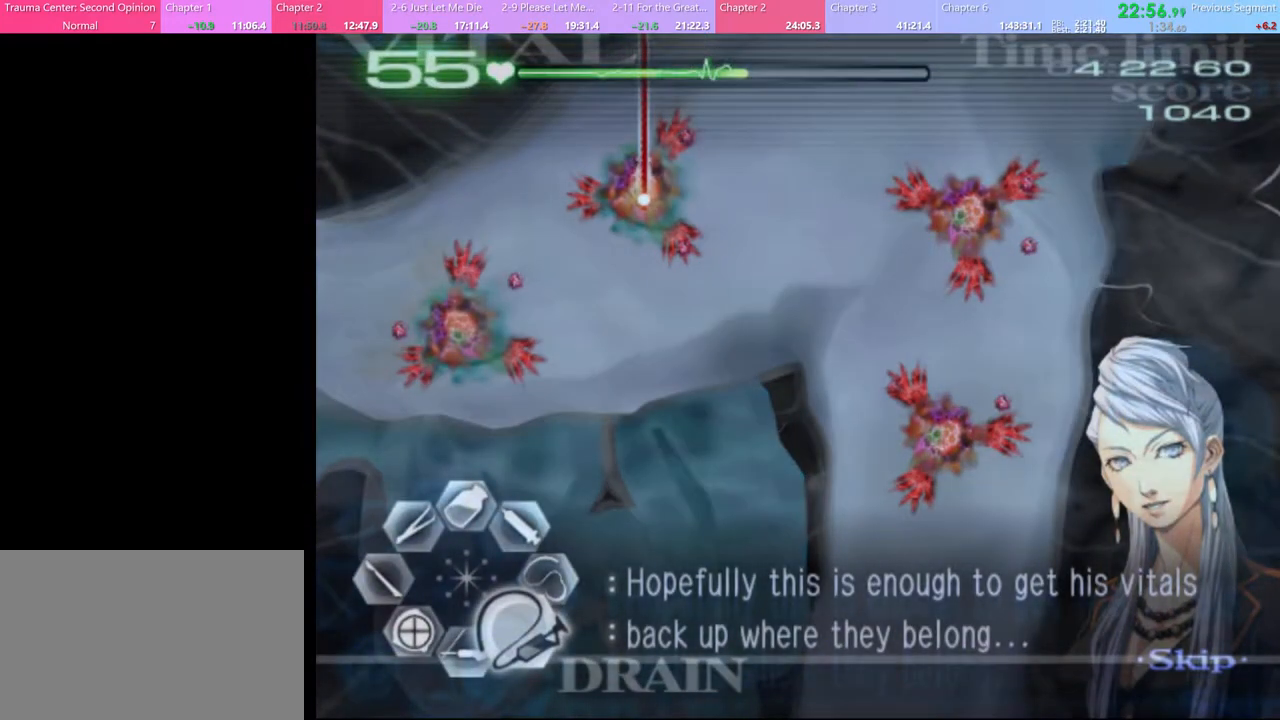
{"keys": ["d", "s"], "mouse": ["left"], "events": []}
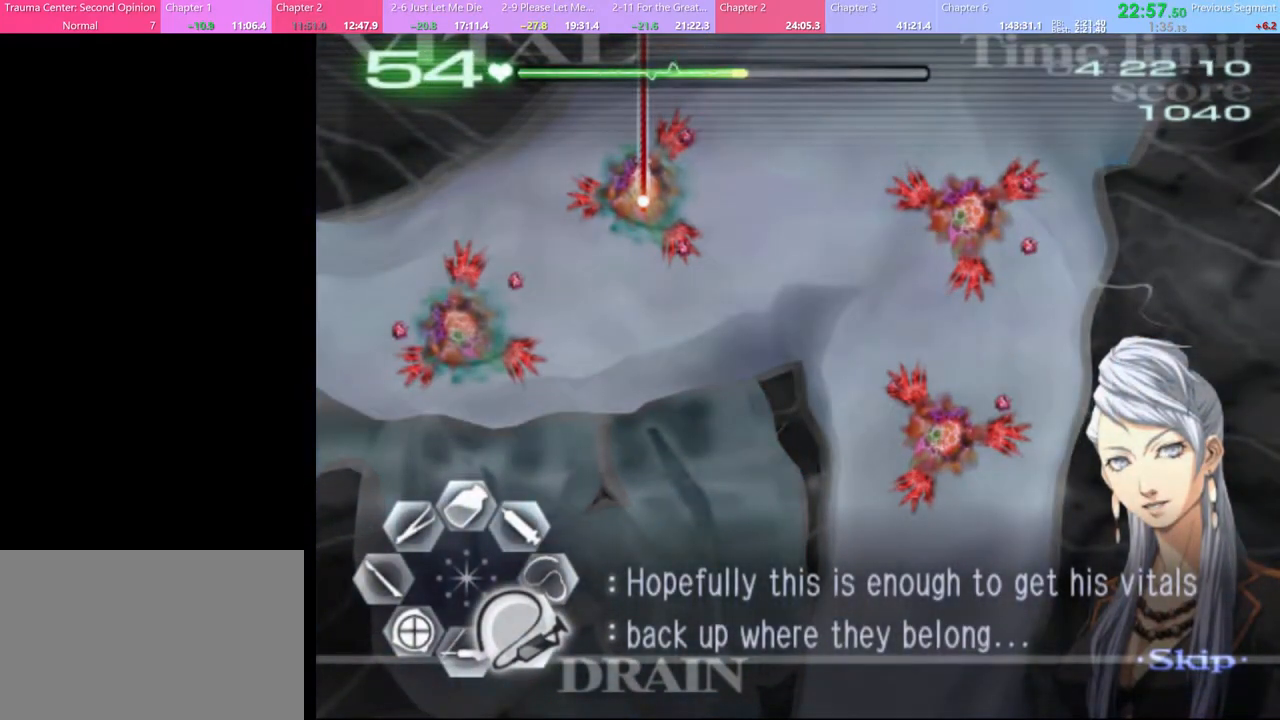
{"keys": ["d", "s"], "mouse": ["left"], "events": []}
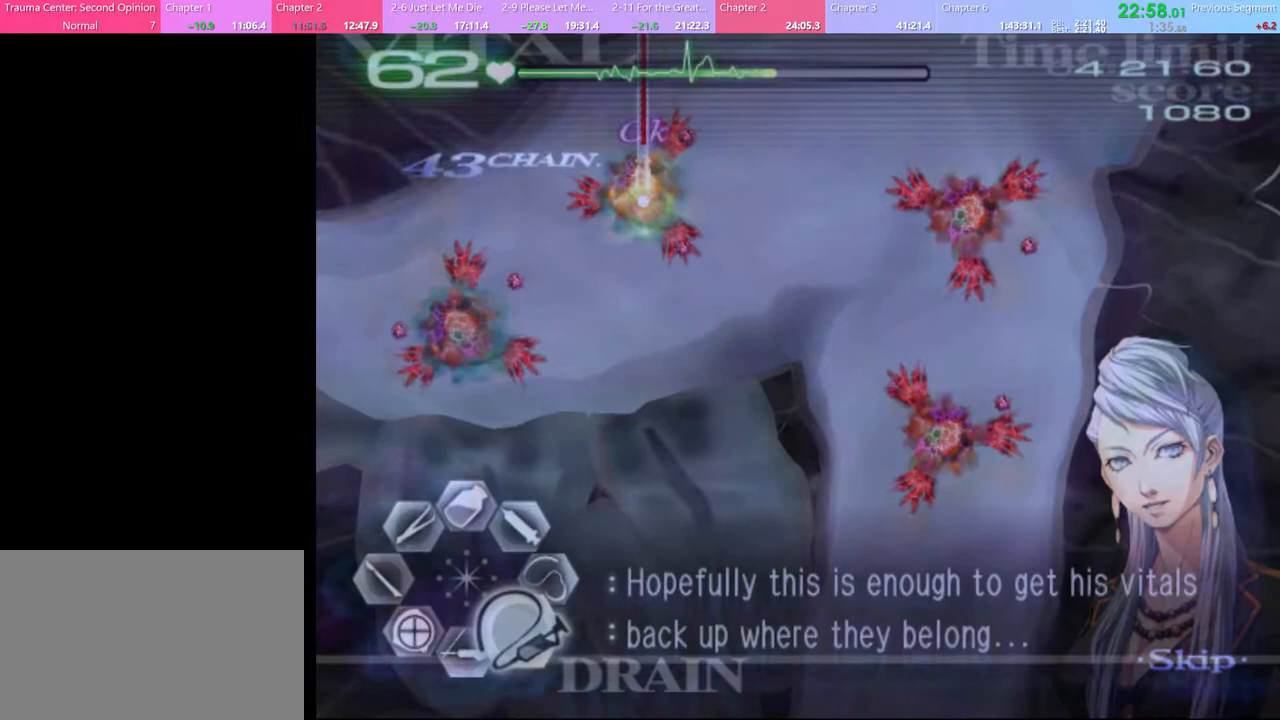
{"keys": ["d", "s"], "mouse": ["left"], "events": [[100, "mouse_left", "up"], [200, "mouse_left", "down"]]}
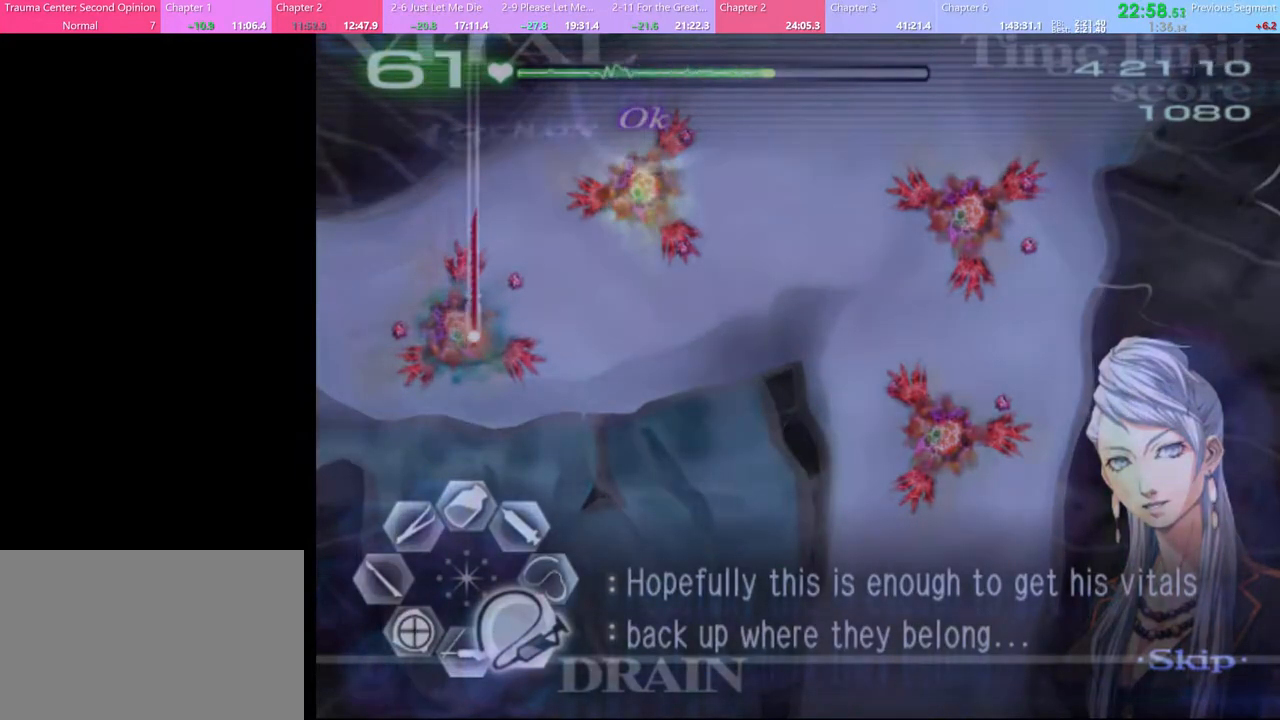
{"keys": ["d", "s"], "mouse": ["left"], "events": []}
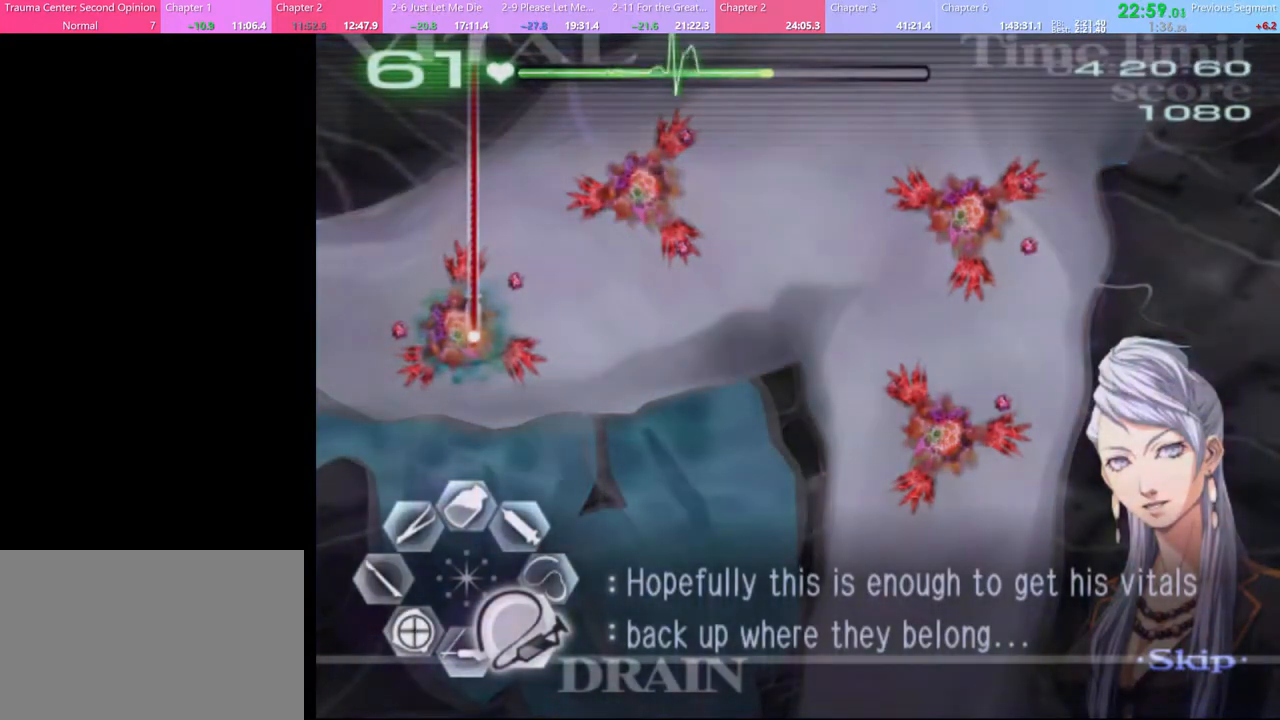
{"keys": ["d", "s"], "mouse": ["left"], "events": []}